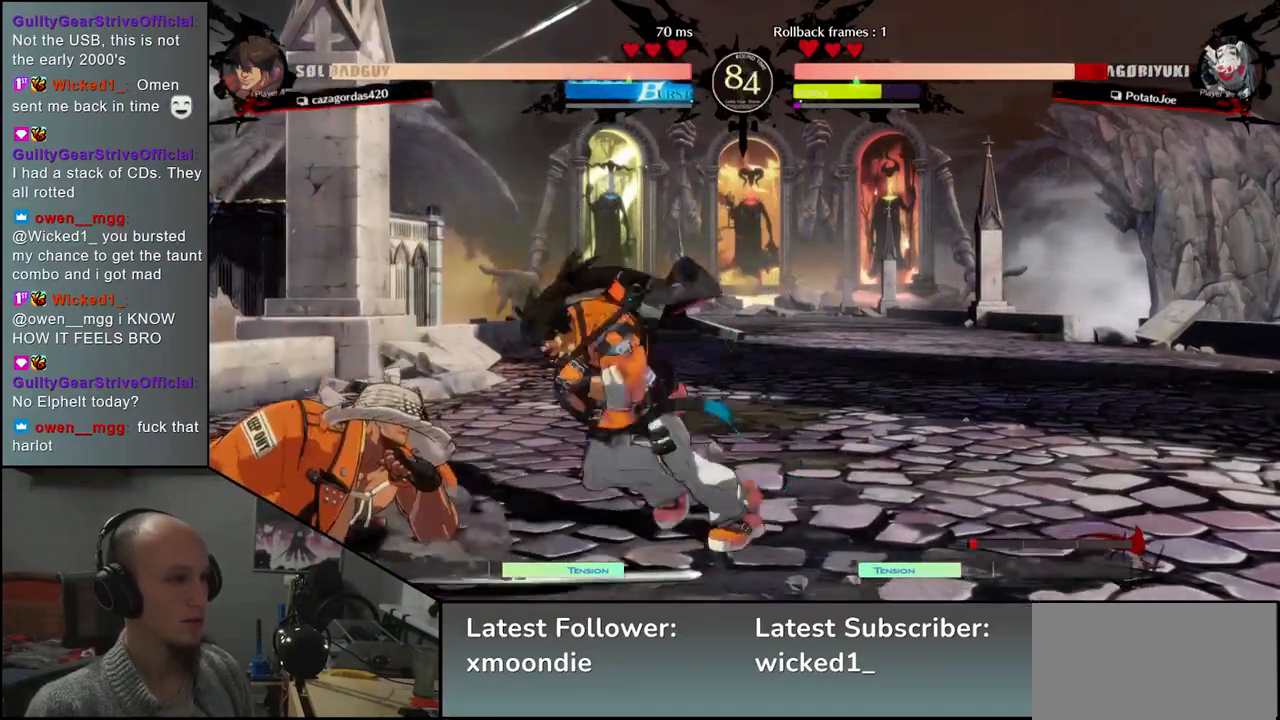
Gameplay with a controller (arcade stick); each line is a JSON object with the inputs held at the frame after it. "events" lists button and stick changes between this image and that frame as [ms after this image, input, new state], when the widget could be followed in between. Not read: L3 R3.
{"buttons": ["L1"], "left_stick": "left", "events": [[383, "left_stick", "left"], [467, "L1", "down"]]}
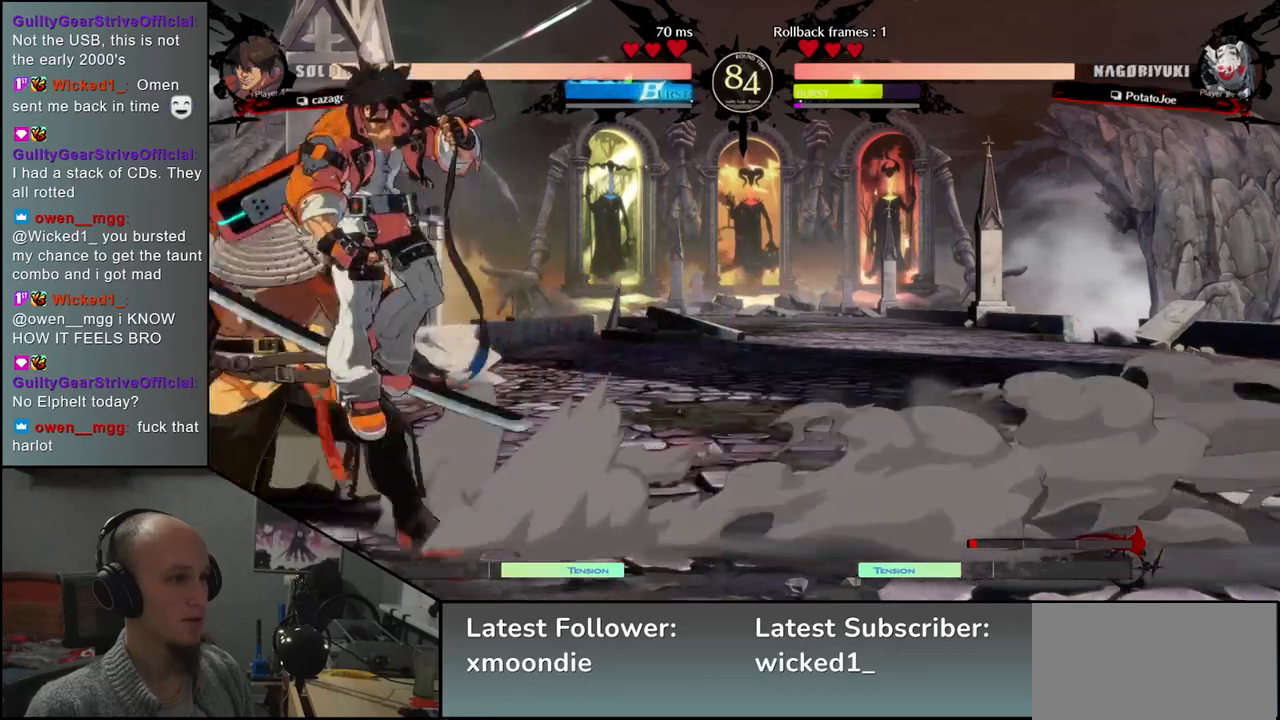
{"buttons": [], "left_stick": "left", "events": [[17, "L1", "up"], [183, "L1", "down"], [250, "L1", "up"]]}
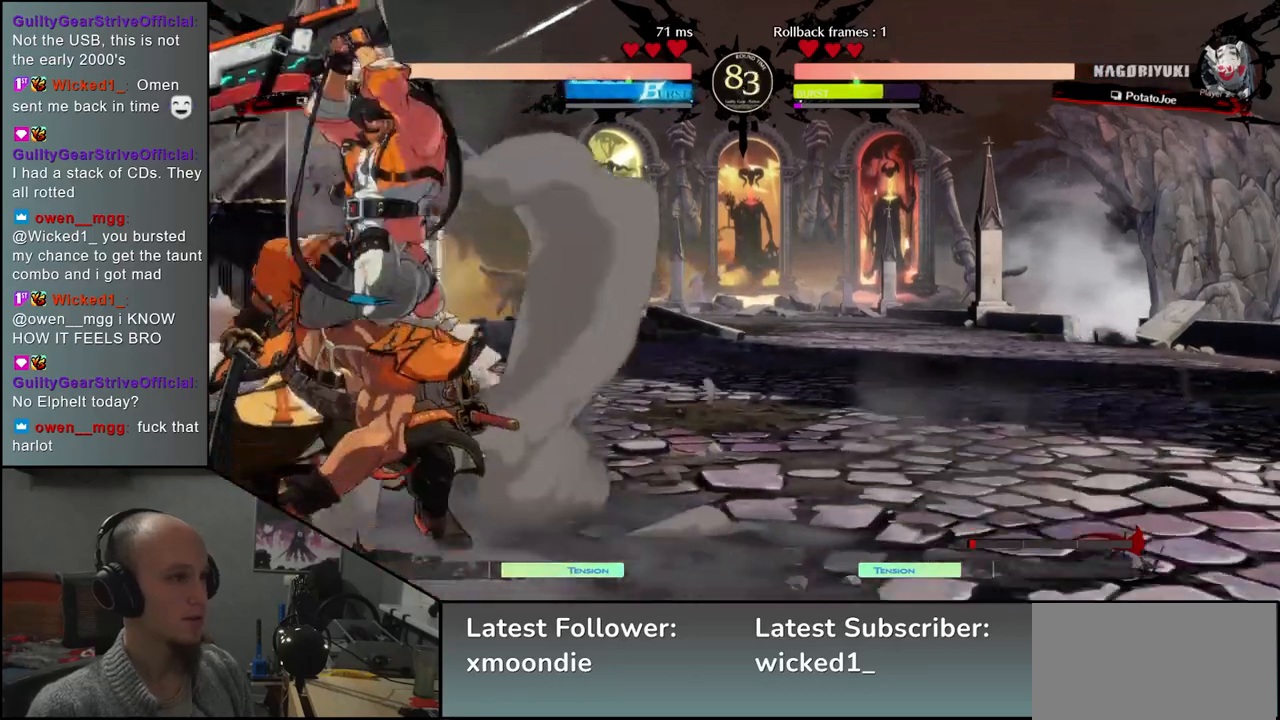
{"buttons": [], "left_stick": "down", "events": [[50, "left_stick", "right"], [483, "left_stick", "down"]]}
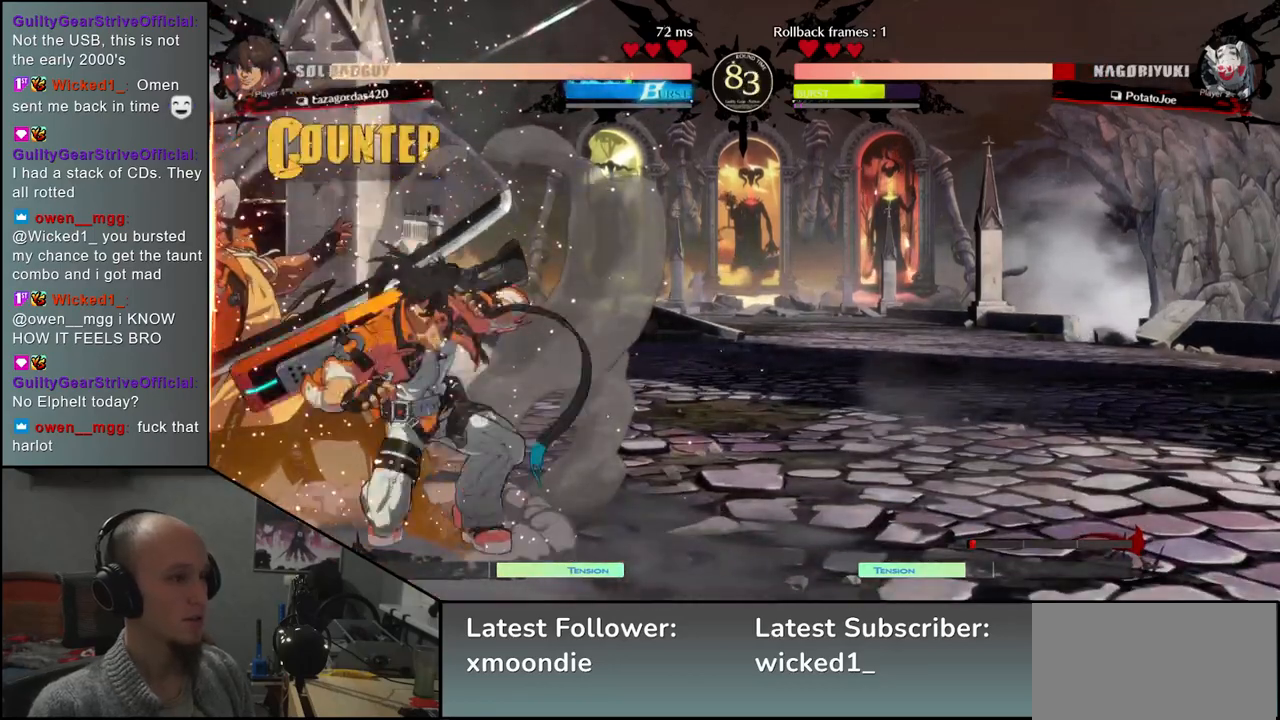
{"buttons": [], "left_stick": "down-left", "events": [[17, "left_stick", "down-left"]]}
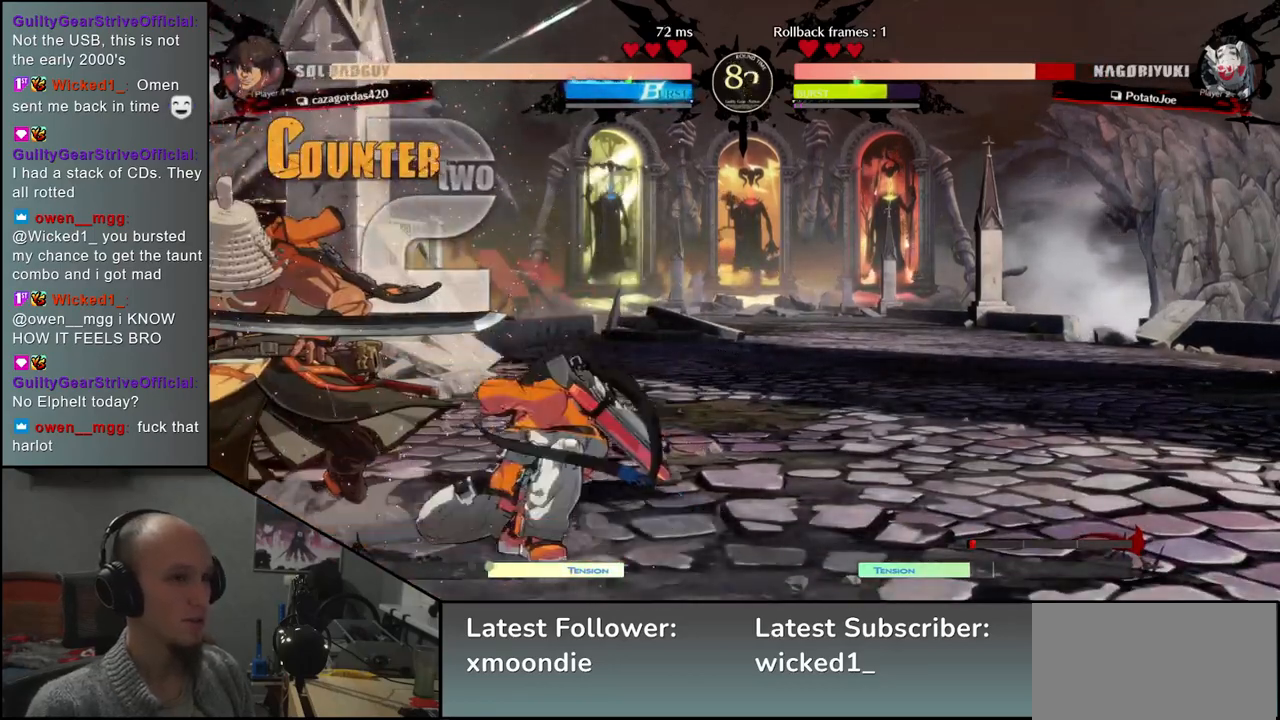
{"buttons": [], "left_stick": "down-left", "events": []}
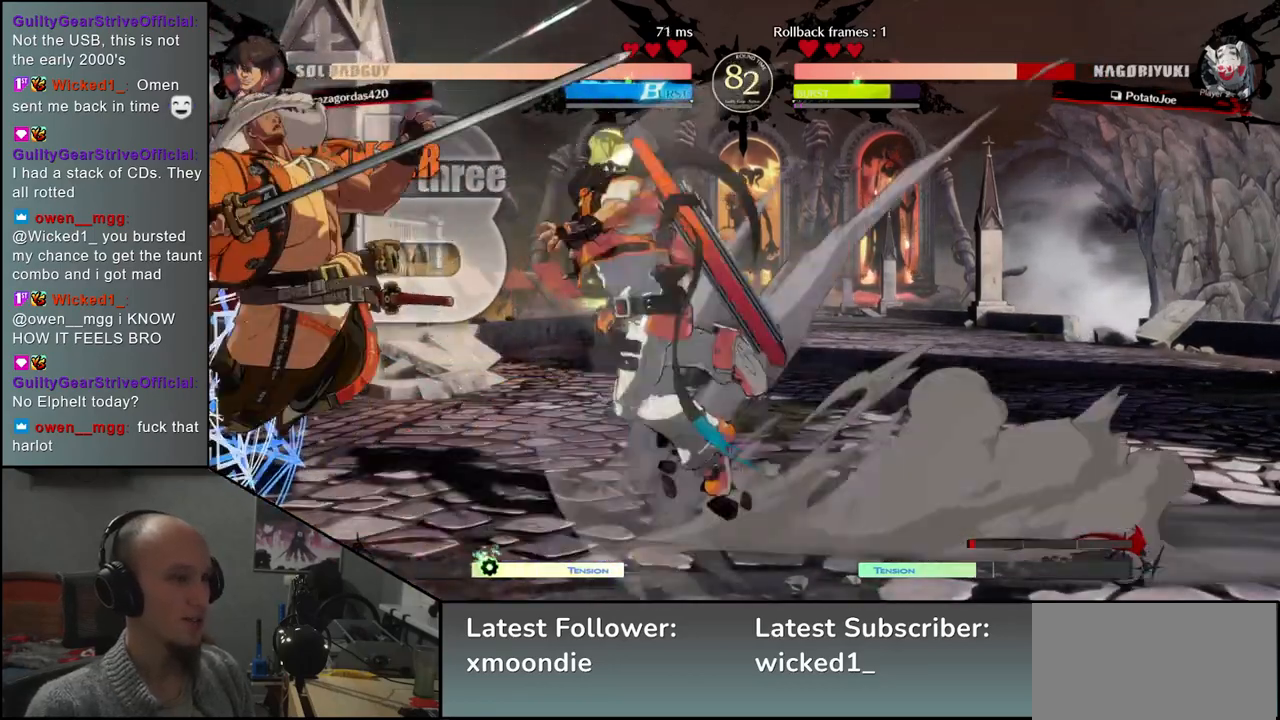
{"buttons": [], "left_stick": "down-left", "events": []}
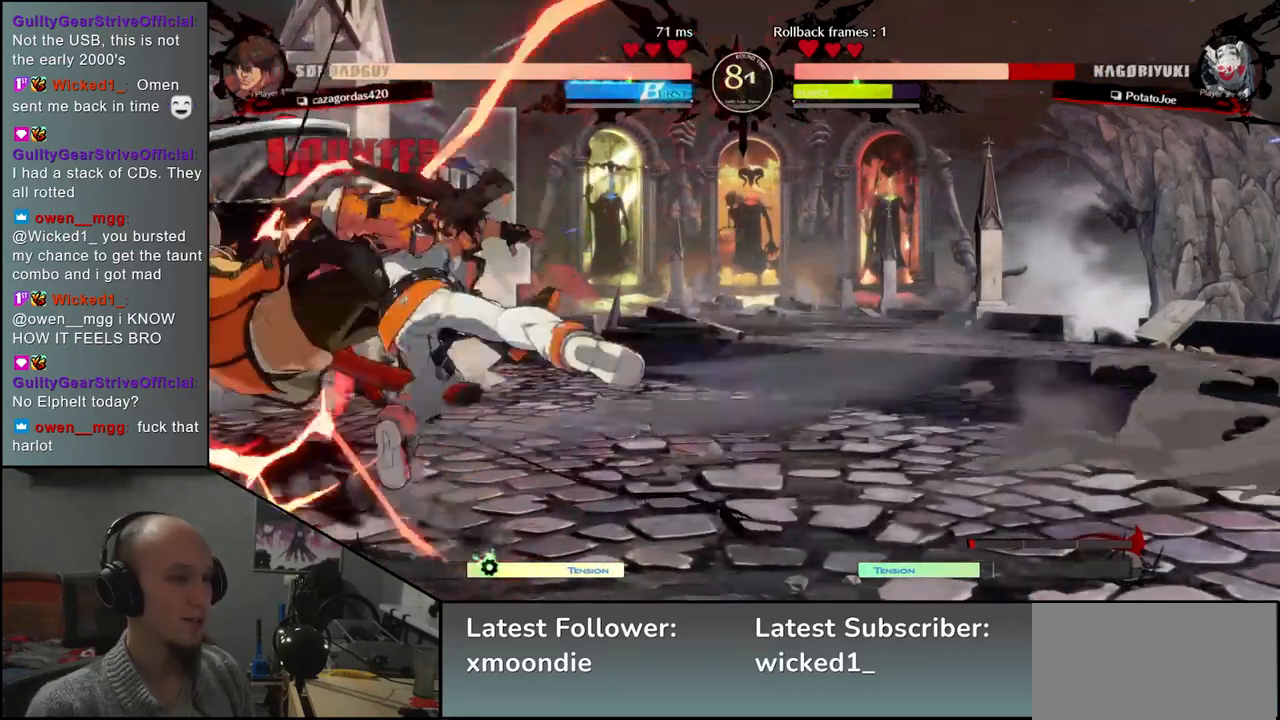
{"buttons": [], "left_stick": "down-left", "events": []}
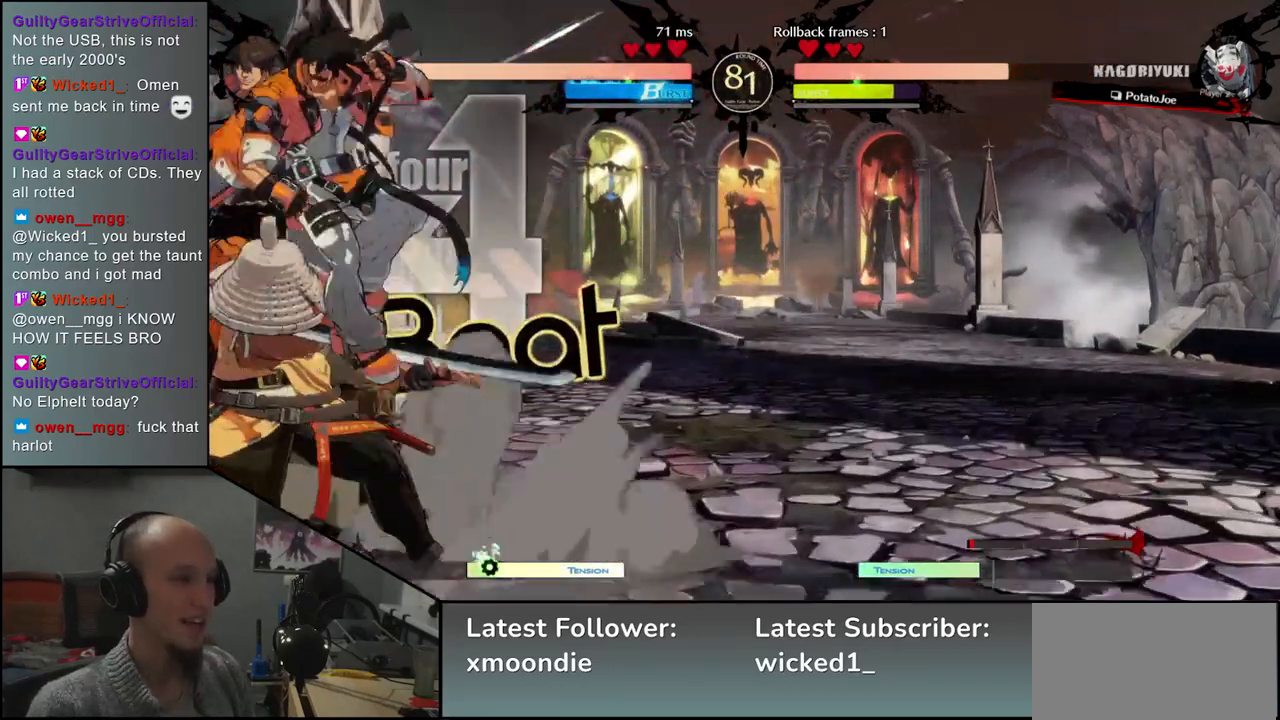
{"buttons": [], "left_stick": "left", "events": [[267, "left_stick", "left"]]}
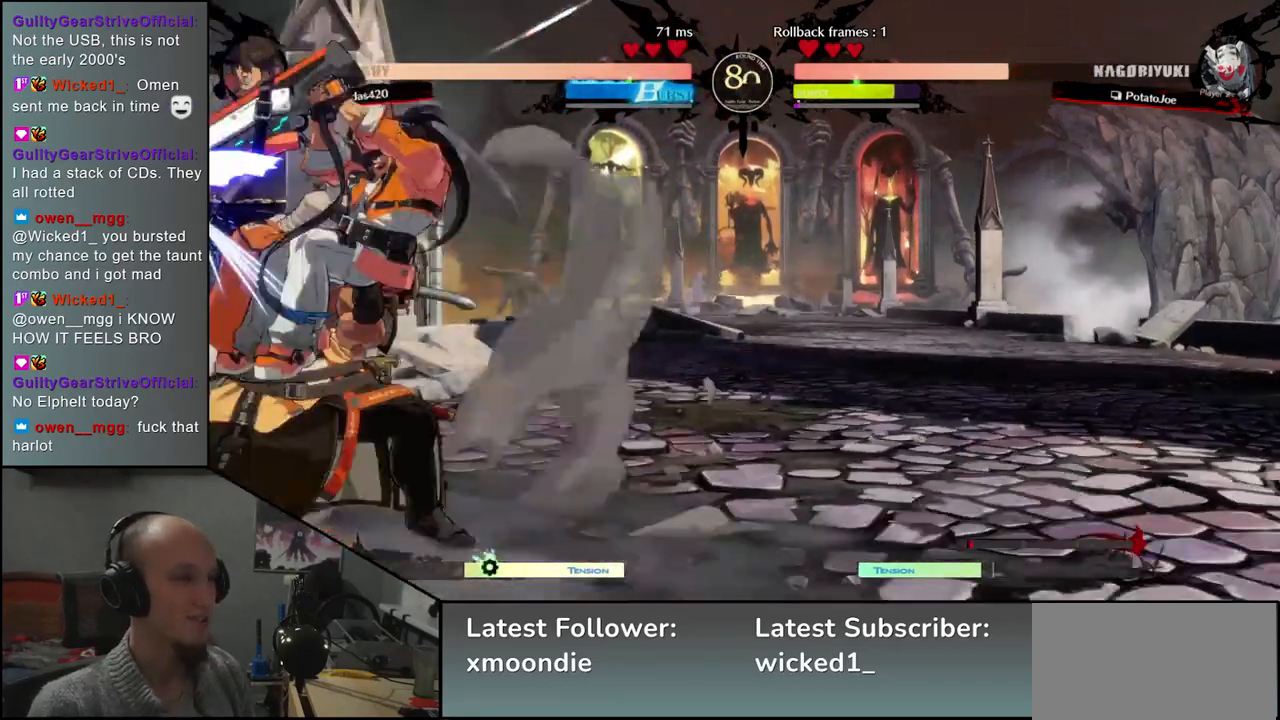
{"buttons": [], "left_stick": "down-left", "events": [[217, "L1", "down"], [300, "L1", "up"], [433, "left_stick", "down-left"]]}
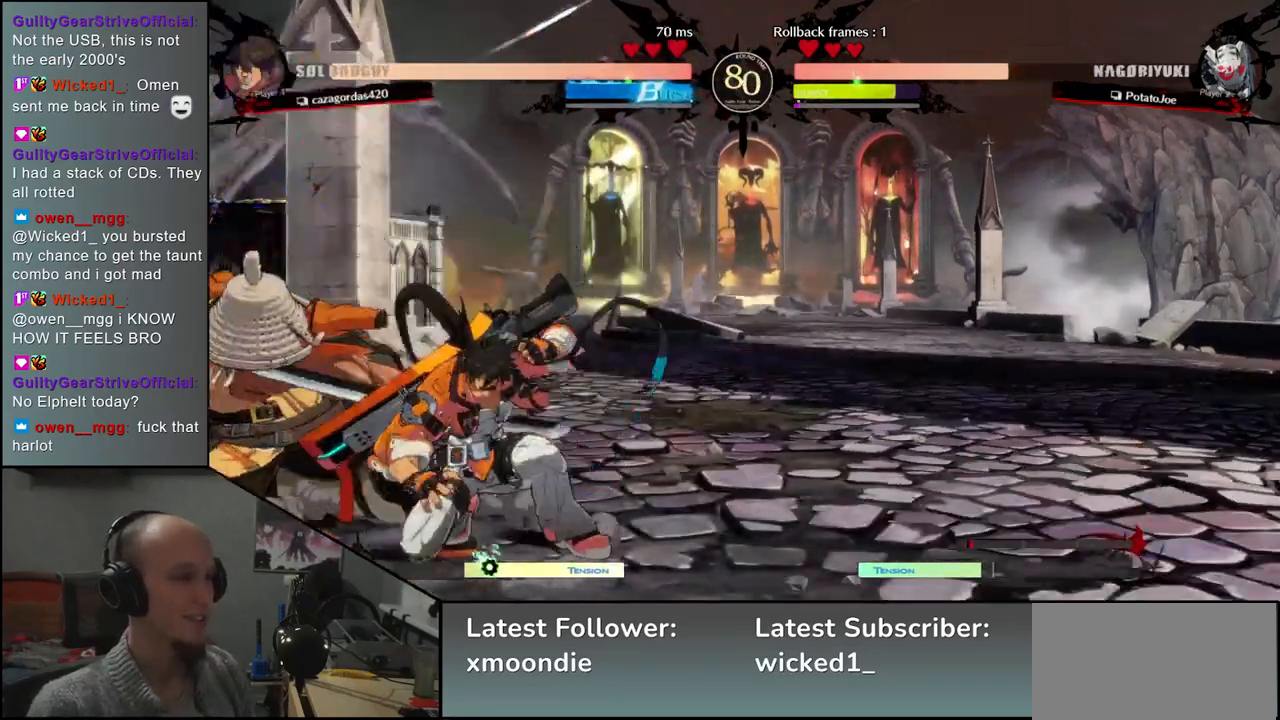
{"buttons": [], "left_stick": "down-left", "events": []}
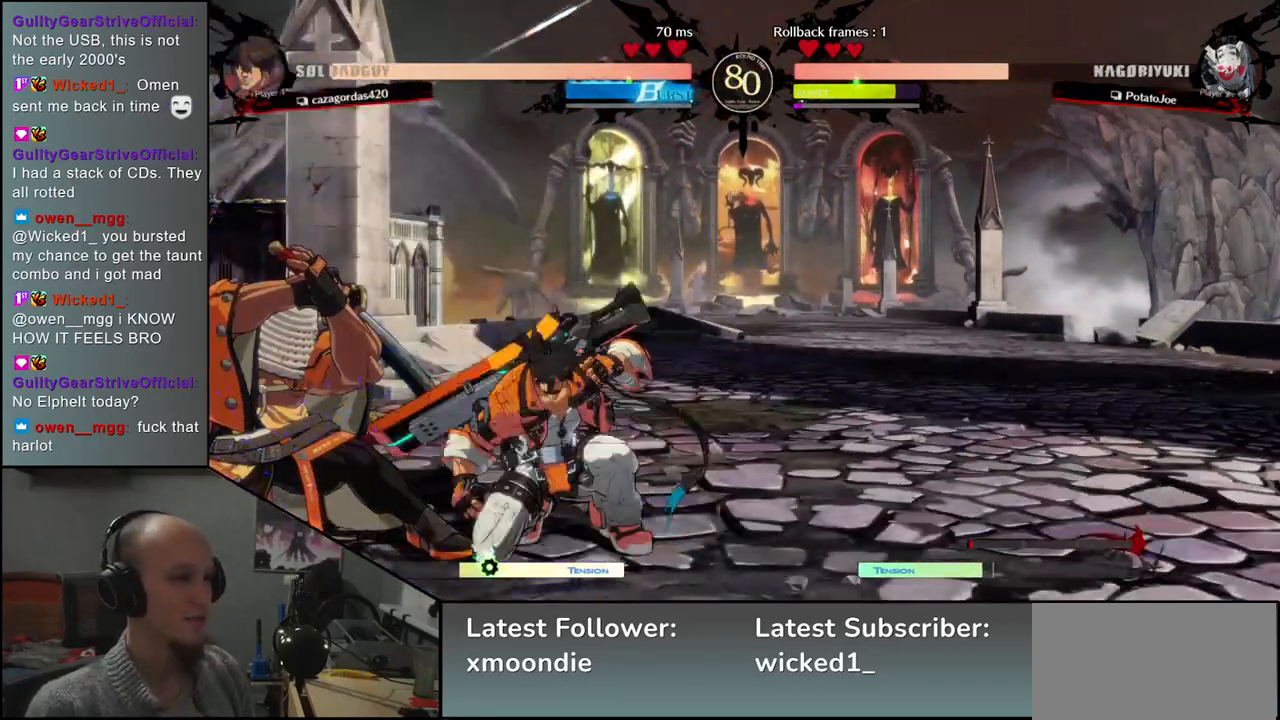
{"buttons": ["L1"], "left_stick": "left", "events": [[400, "left_stick", "left"], [467, "L1", "down"]]}
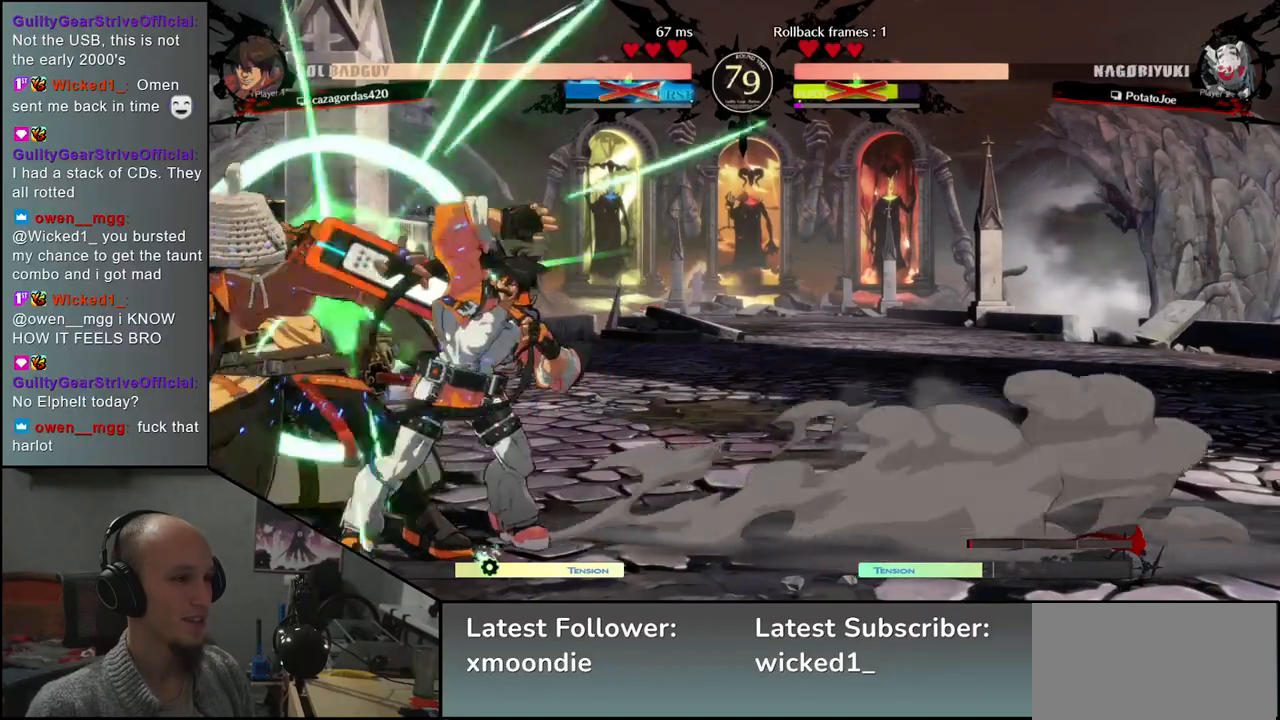
{"buttons": [], "left_stick": "center", "events": [[17, "L1", "up"], [100, "L1", "down"], [267, "L1", "up"], [383, "left_stick", "center"]]}
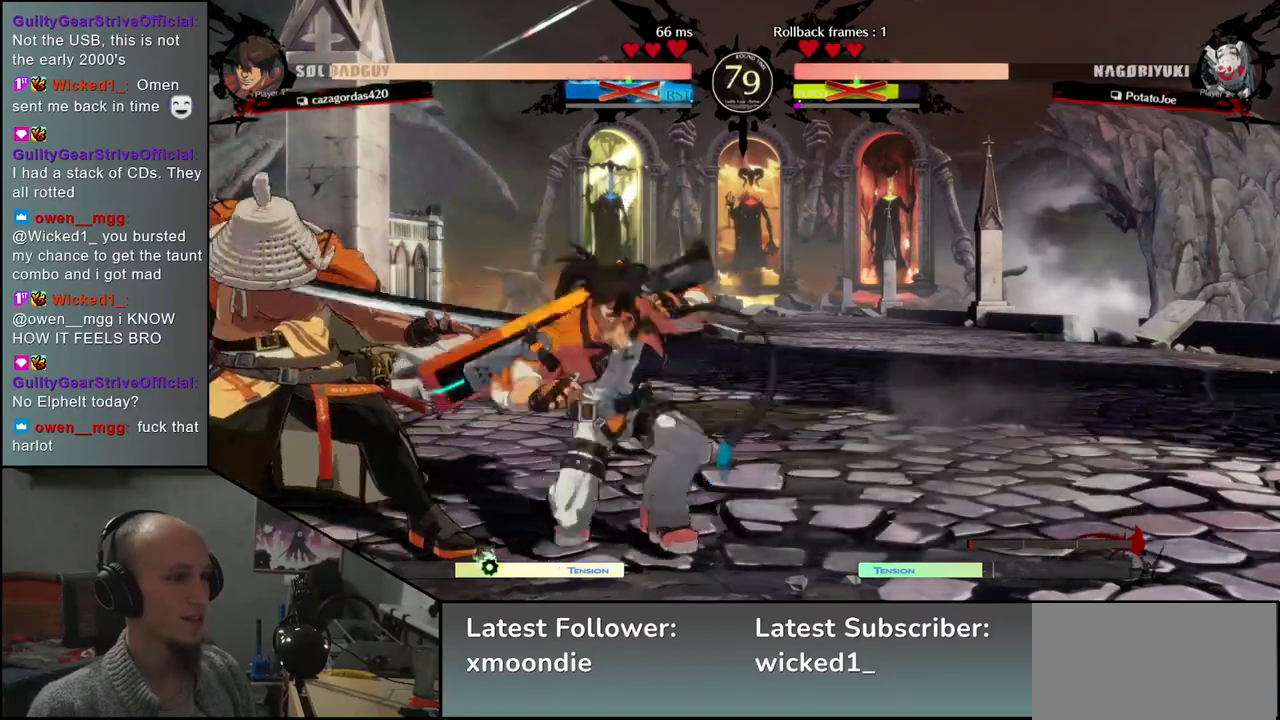
{"buttons": [], "left_stick": "down-left", "events": [[17, "TRIANGLE", "down"], [150, "TRIANGLE", "up"], [350, "left_stick", "down-left"]]}
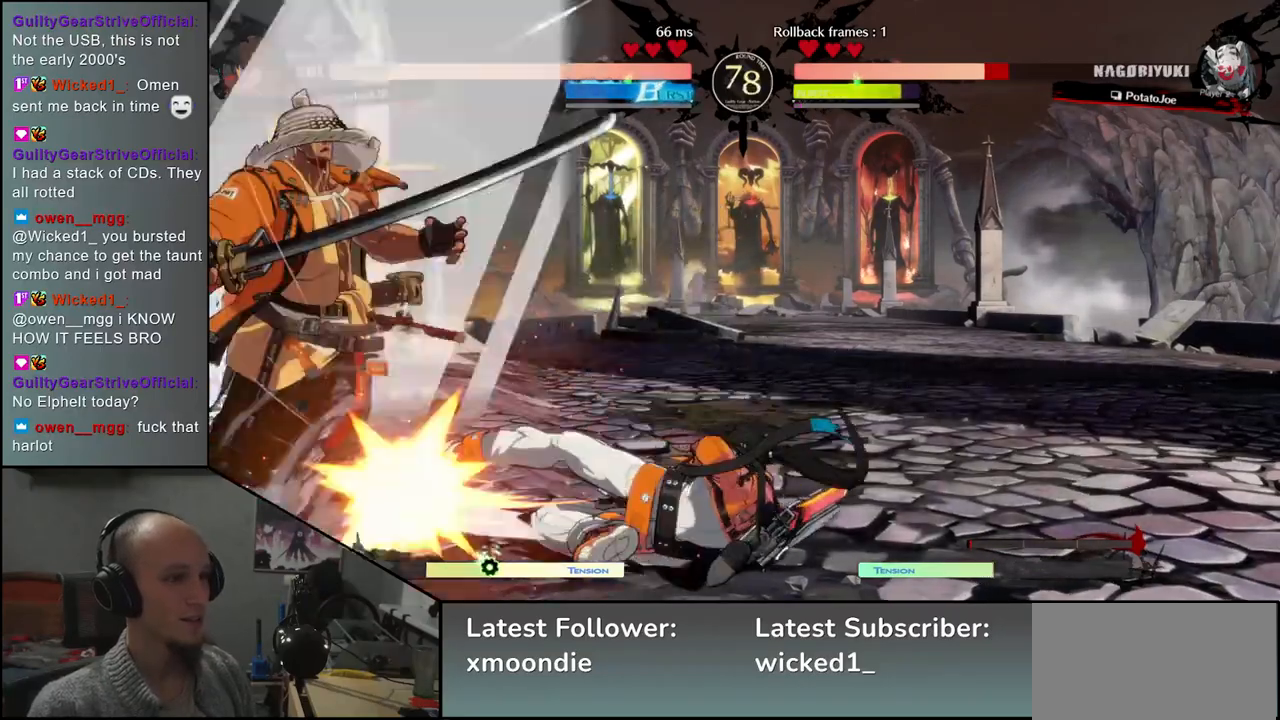
{"buttons": [], "left_stick": "down-left", "events": []}
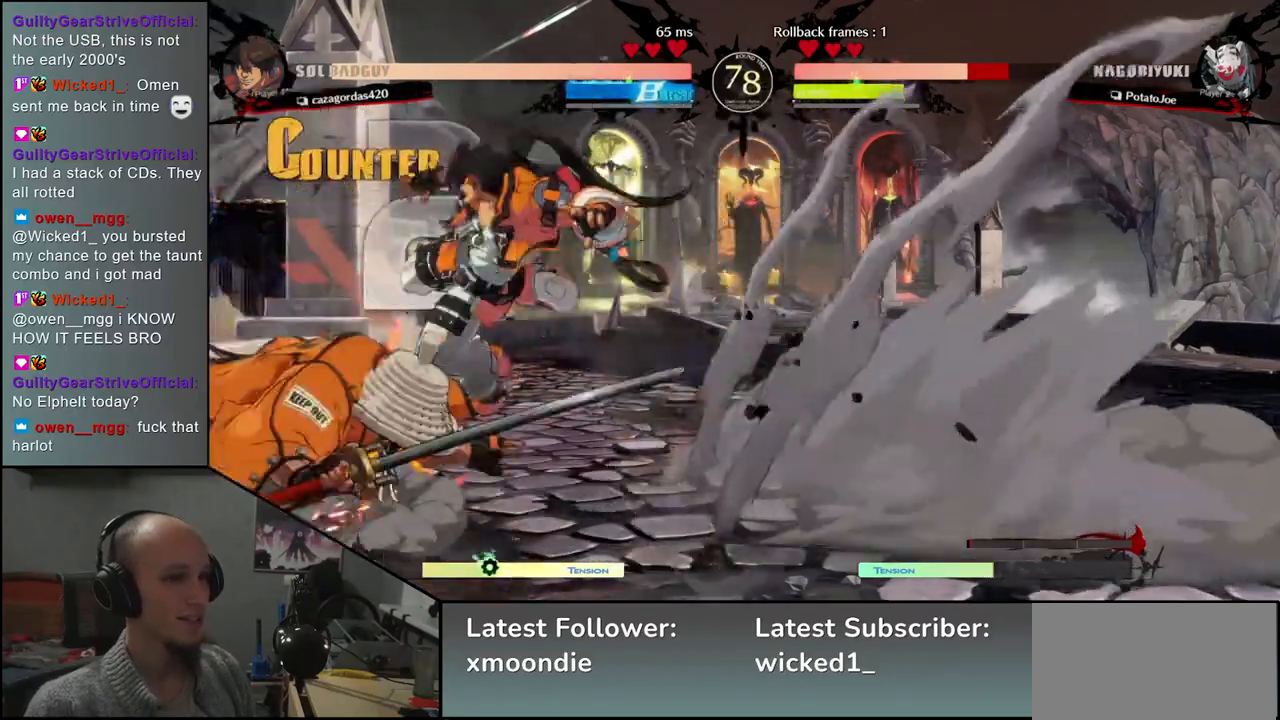
{"buttons": [], "left_stick": "left", "events": [[383, "left_stick", "left"]]}
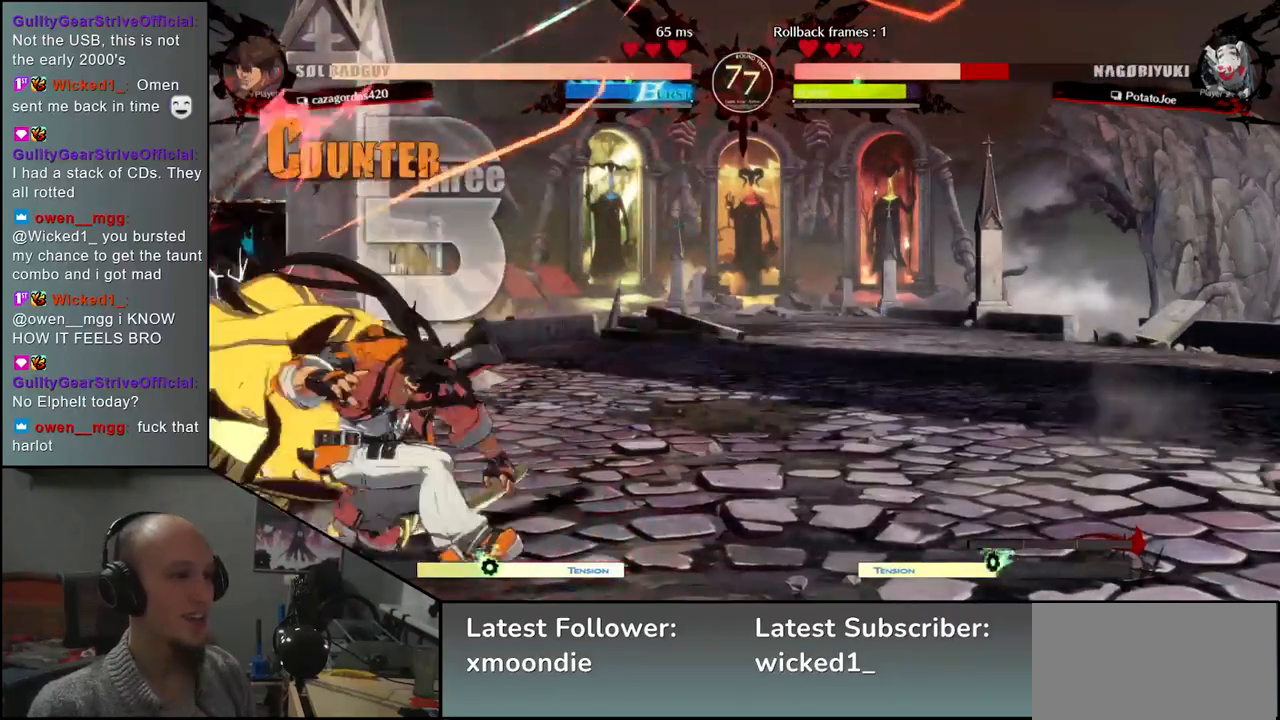
{"buttons": [], "left_stick": "down-left", "events": [[150, "left_stick", "down-left"]]}
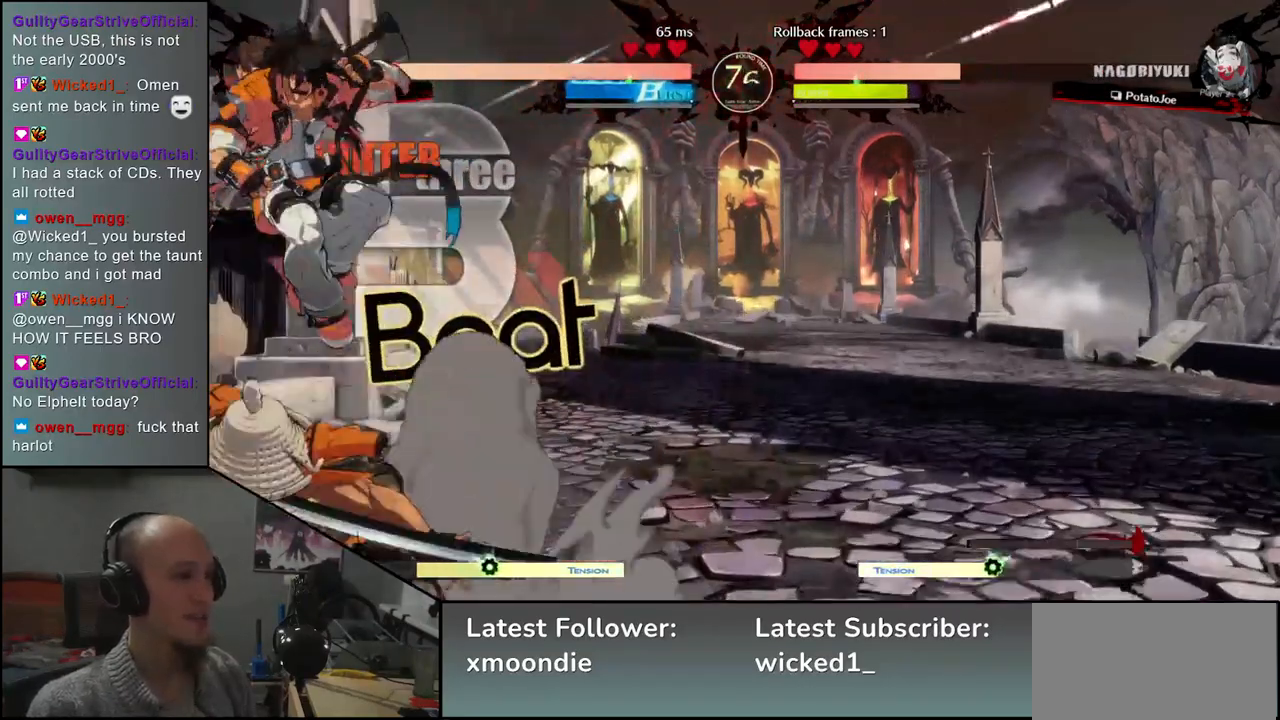
{"buttons": ["SQUARE", "TRIANGLE", "R2"], "left_stick": "left", "events": [[183, "left_stick", "left"], [483, "R2", "down"], [483, "SQUARE", "down"], [483, "TRIANGLE", "down"]]}
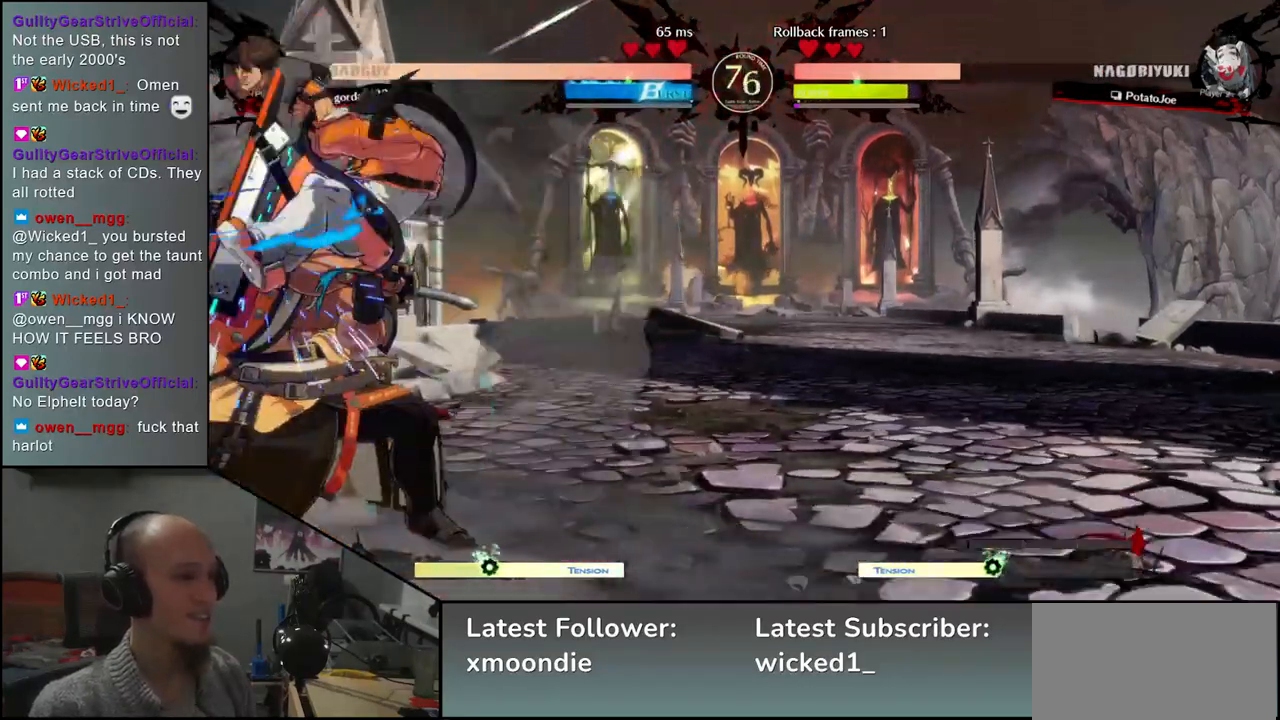
{"buttons": [], "left_stick": "center", "events": [[17, "R1", "down"], [167, "SQUARE", "up"], [167, "TRIANGLE", "up"], [183, "R1", "up"], [183, "R2", "up"], [317, "left_stick", "center"]]}
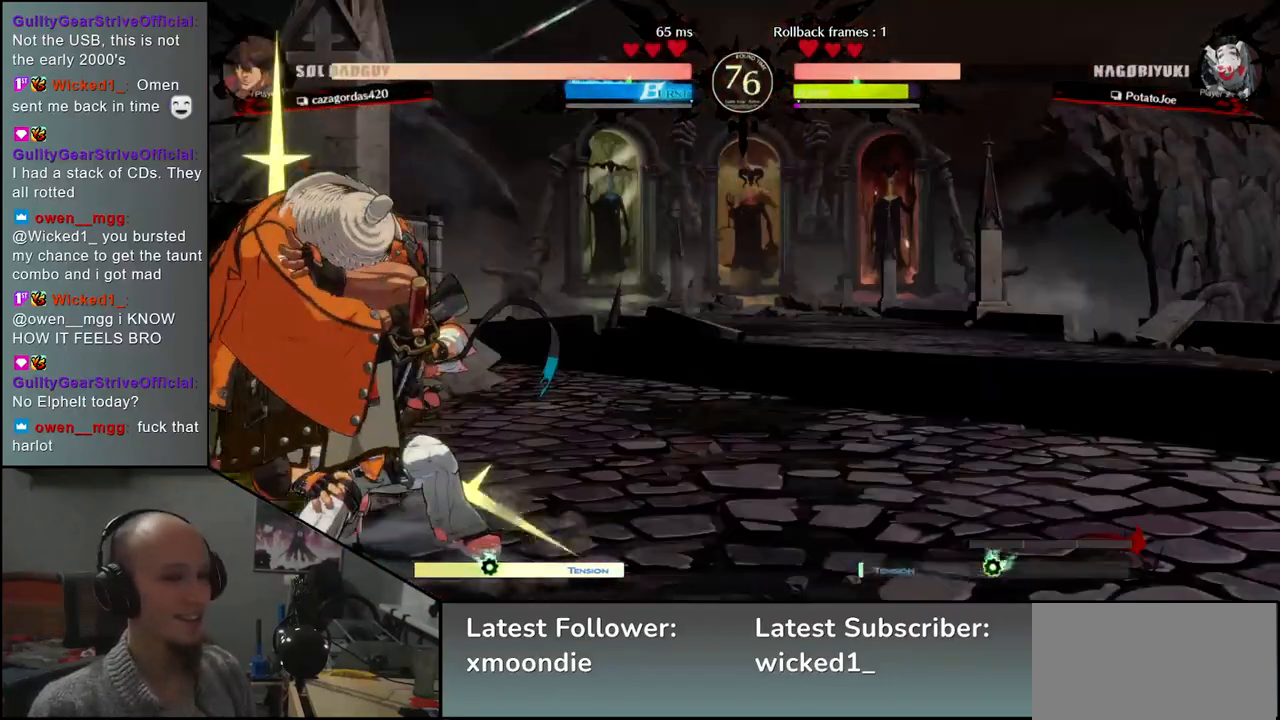
{"buttons": [], "left_stick": "center", "events": []}
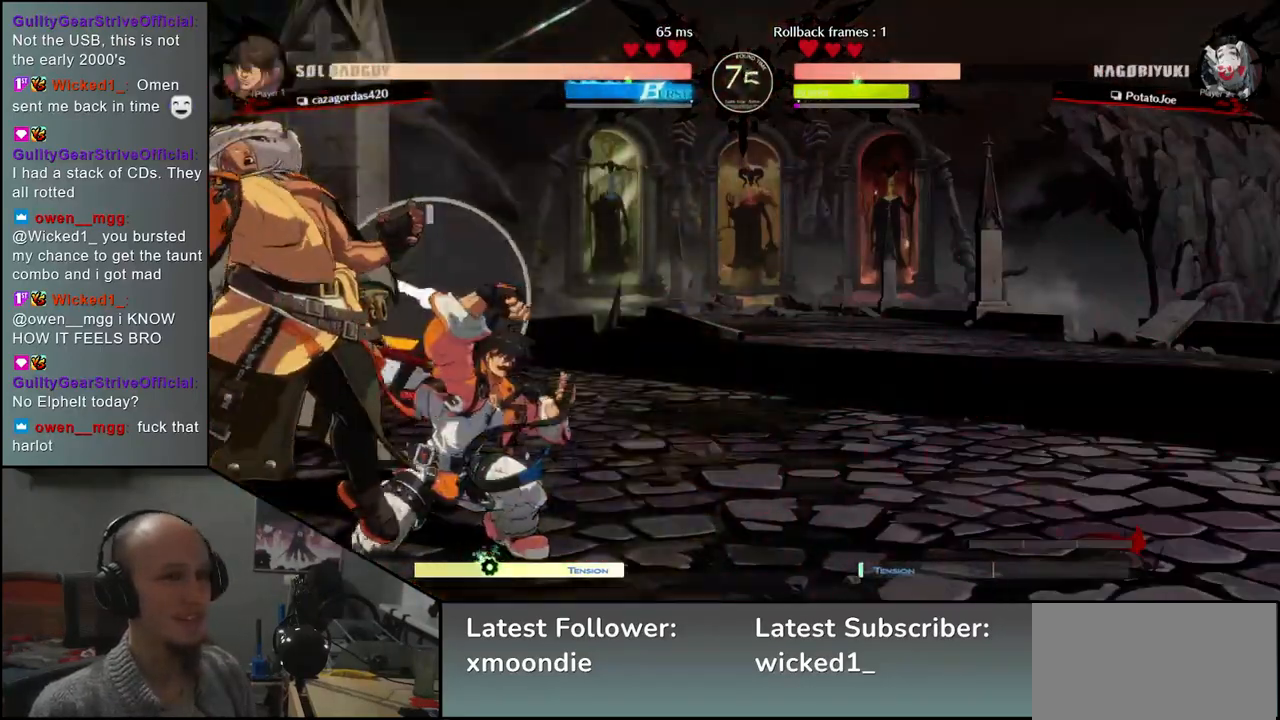
{"buttons": [], "left_stick": "center", "events": [[100, "left_stick", "left"], [300, "left_stick", "down"], [383, "left_stick", "right"], [400, "L1", "down"], [500, "L1", "up"], [500, "left_stick", "center"]]}
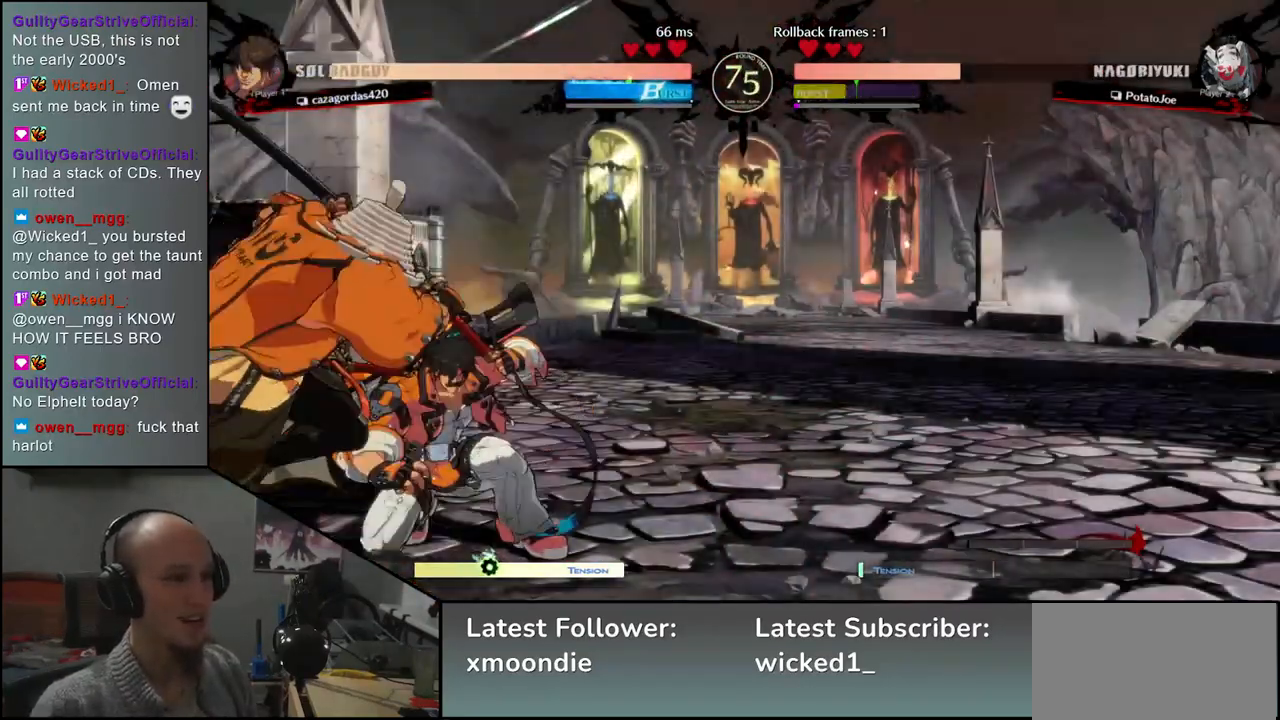
{"buttons": [], "left_stick": "center", "events": [[17, "left_stick", "right"], [50, "left_stick", "center"]]}
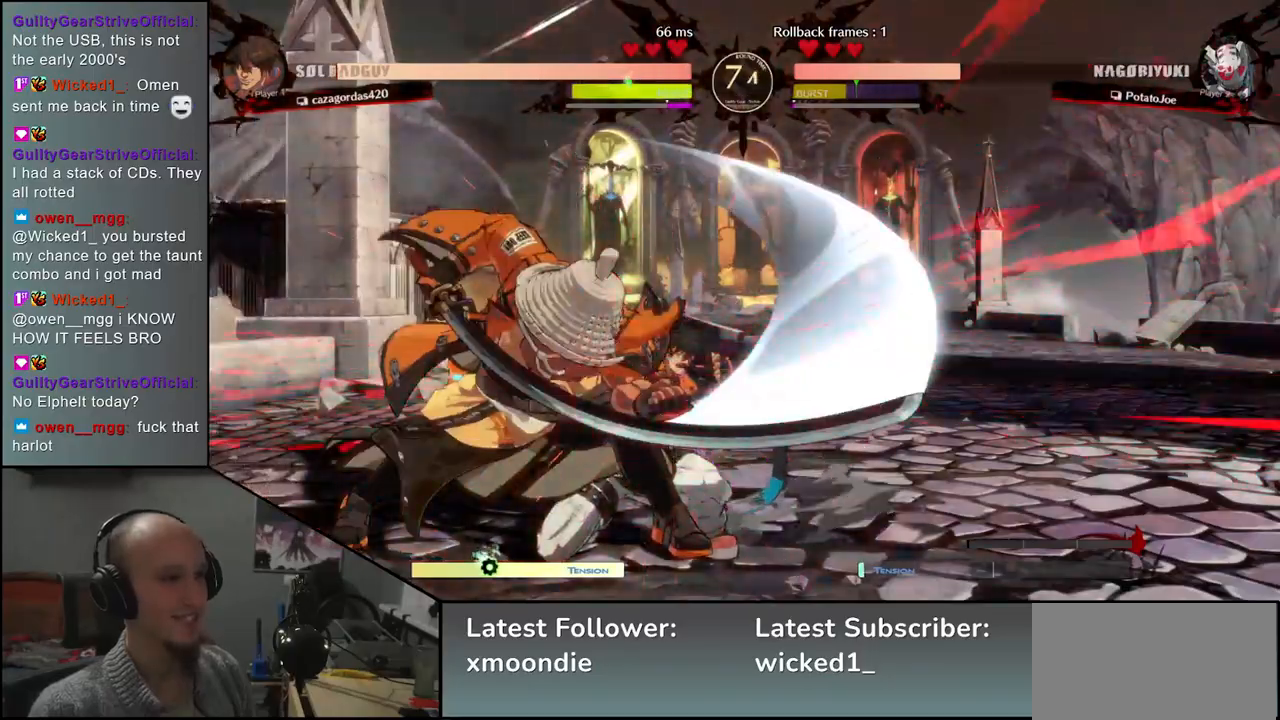
{"buttons": [], "left_stick": "center", "events": [[217, "TRIANGLE", "down"], [300, "TRIANGLE", "up"], [383, "TRIANGLE", "down"], [467, "TRIANGLE", "up"]]}
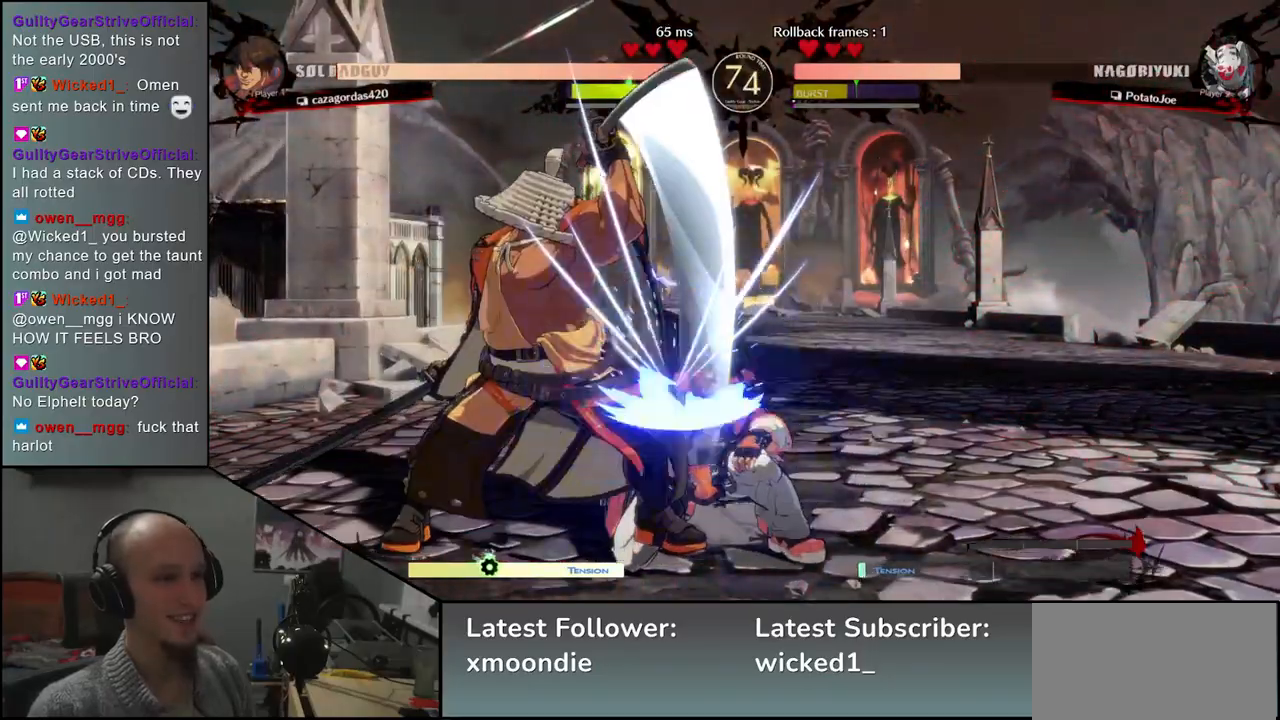
{"buttons": ["TRIANGLE"], "left_stick": "center", "events": [[50, "TRIANGLE", "down"], [150, "TRIANGLE", "up"], [233, "TRIANGLE", "down"], [317, "TRIANGLE", "up"], [433, "TRIANGLE", "down"]]}
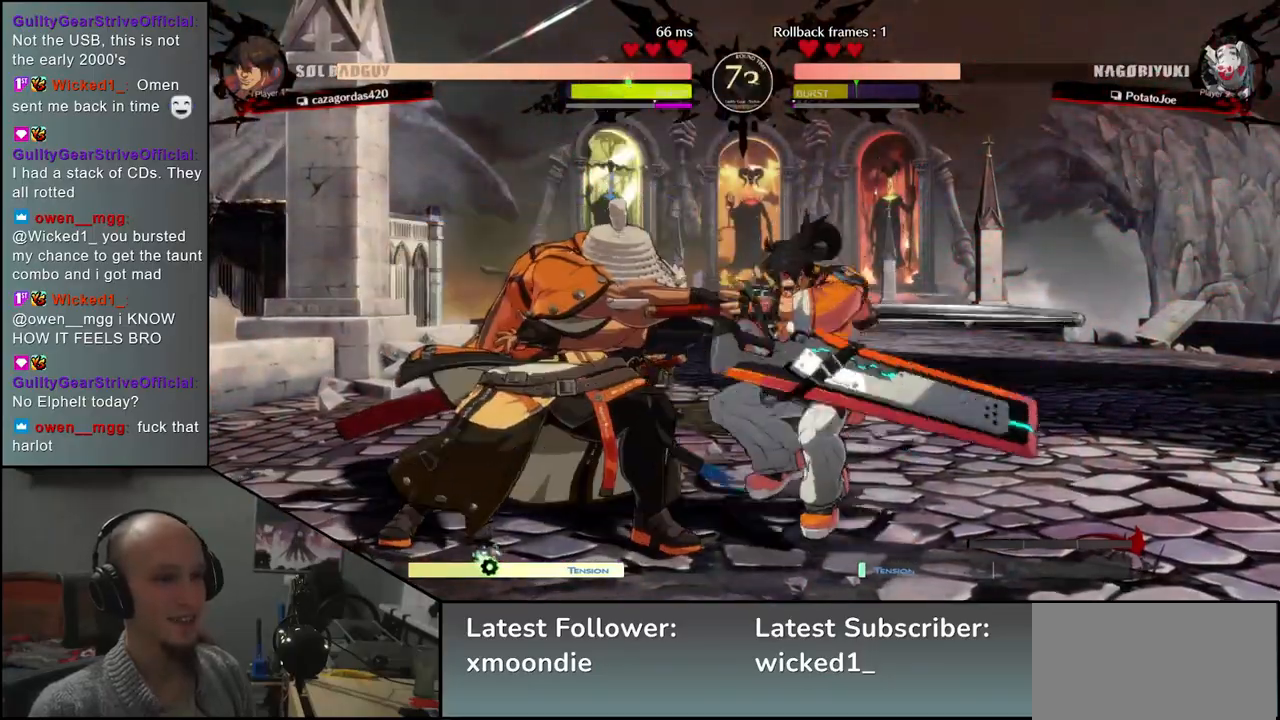
{"buttons": [], "left_stick": "down-left", "events": [[17, "TRIANGLE", "up"], [150, "TRIANGLE", "down"], [267, "TRIANGLE", "up"], [350, "left_stick", "down-left"]]}
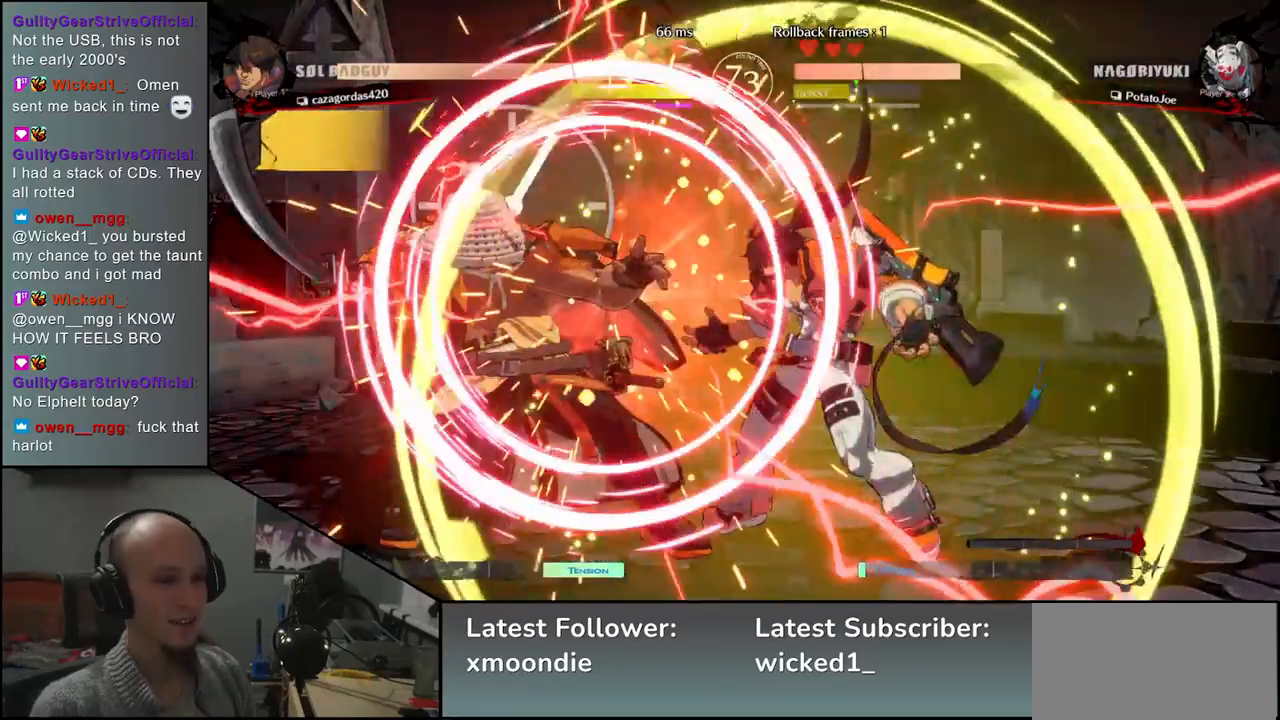
{"buttons": [], "left_stick": "left", "events": [[50, "left_stick", "left"]]}
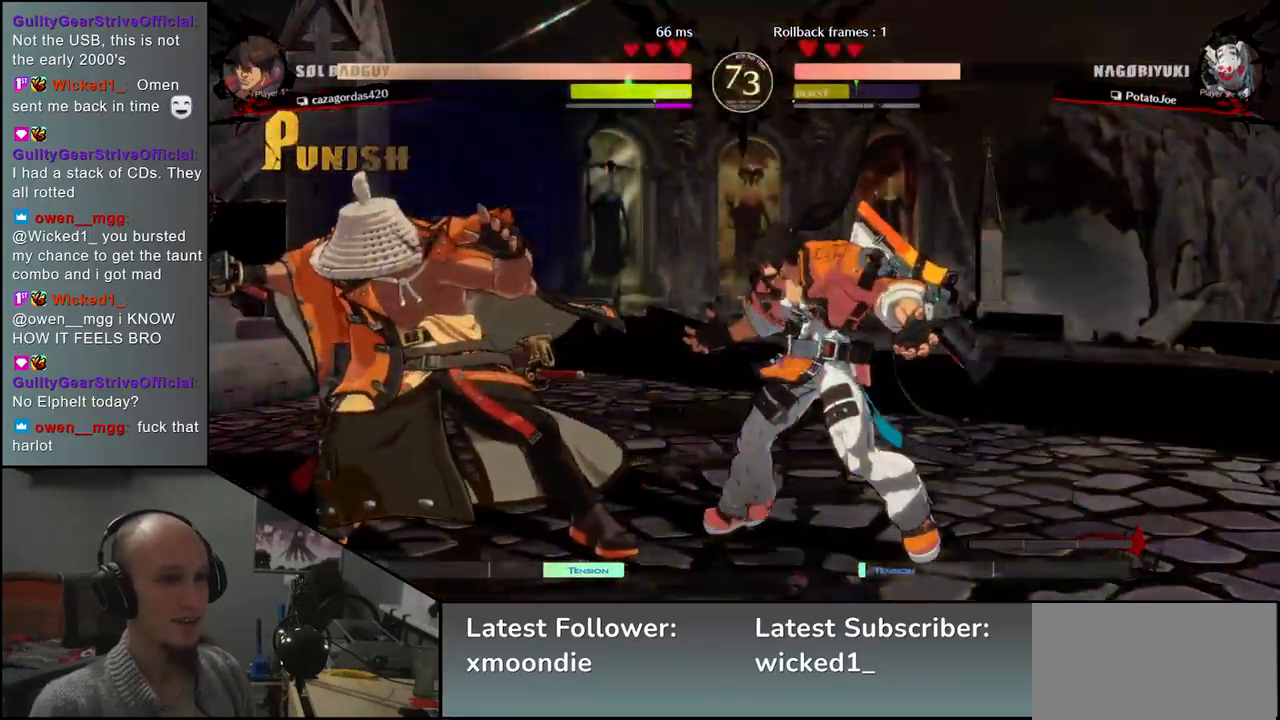
{"buttons": [], "left_stick": "up-left", "events": [[183, "left_stick", "up-left"]]}